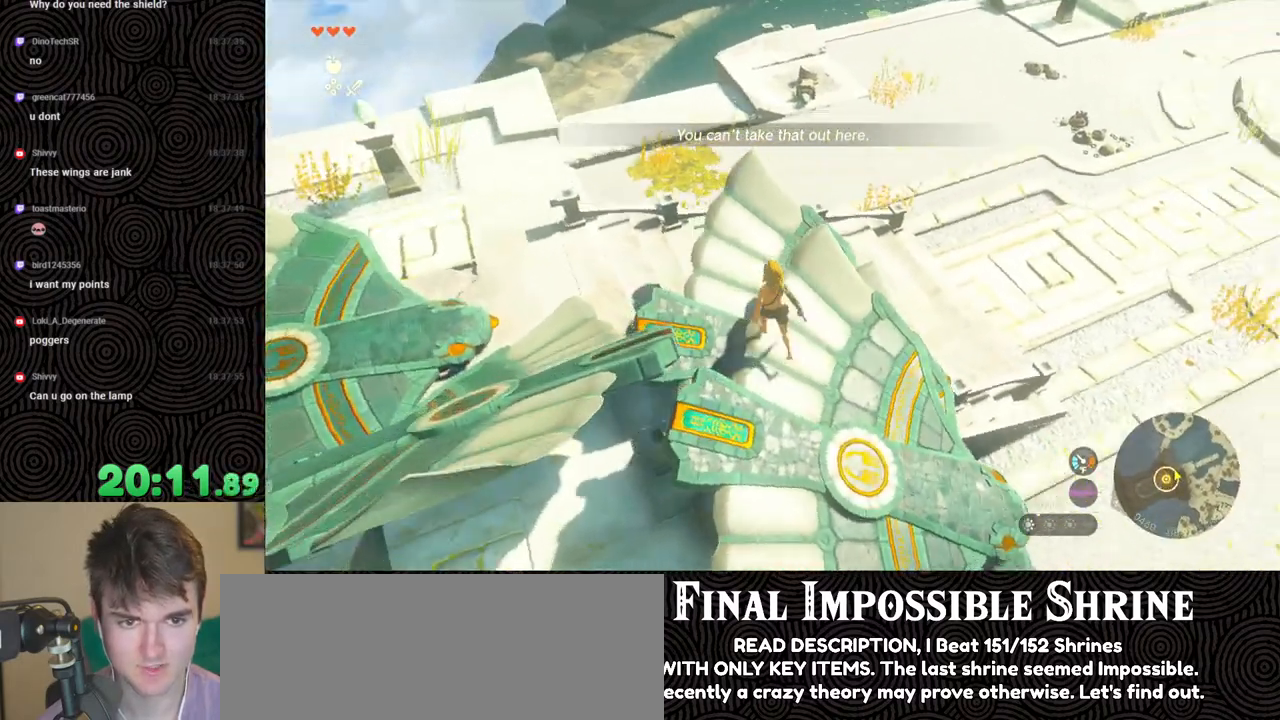
Gameplay with a controller (Nintendo layout); each line is a JSON object with the inputs held at the frame after it. "events" lists button and stick changes between this image and that frame as [ms after this image, input, new state], when the widget could be followed in between. Not read: L3 R3.
{"buttons": [], "left_stick": "up", "right_stick": "down-right", "events": []}
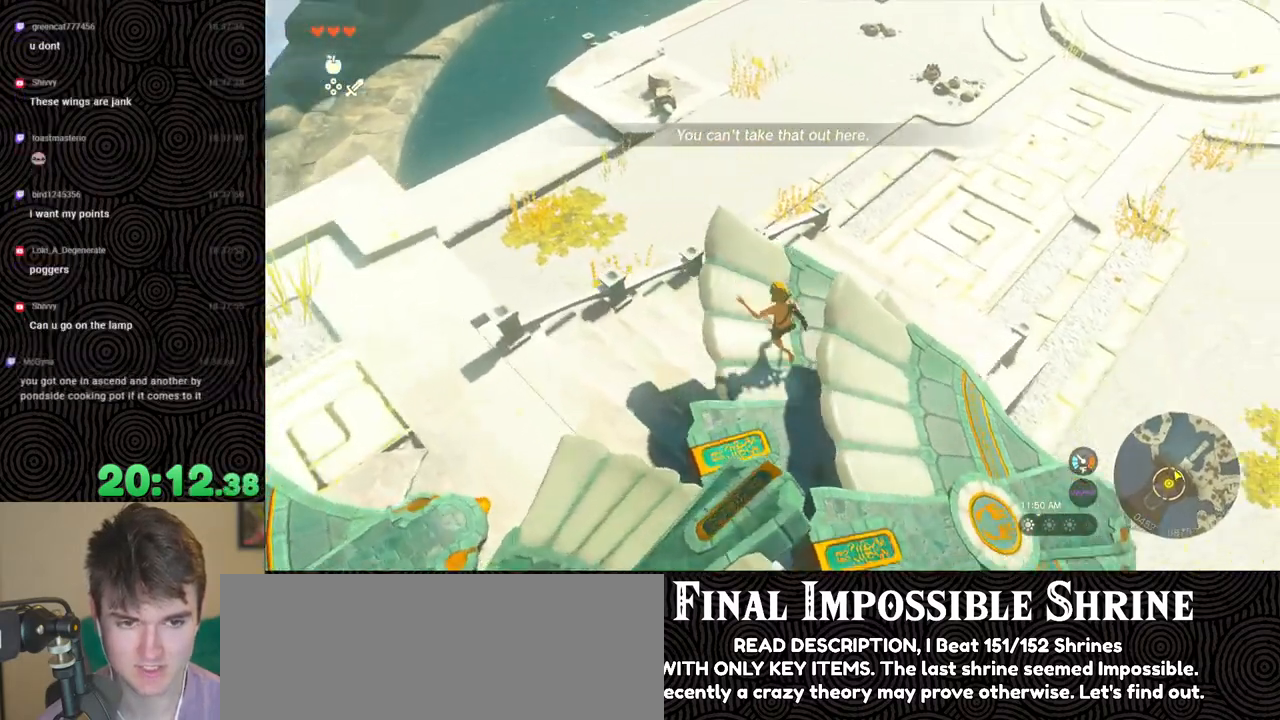
{"buttons": ["DPAD_UP"], "left_stick": "center", "right_stick": "center", "events": [[17, "left_stick", "up-right"], [167, "left_stick", "center"], [450, "DPAD_UP", "down"], [467, "right_stick", "center"]]}
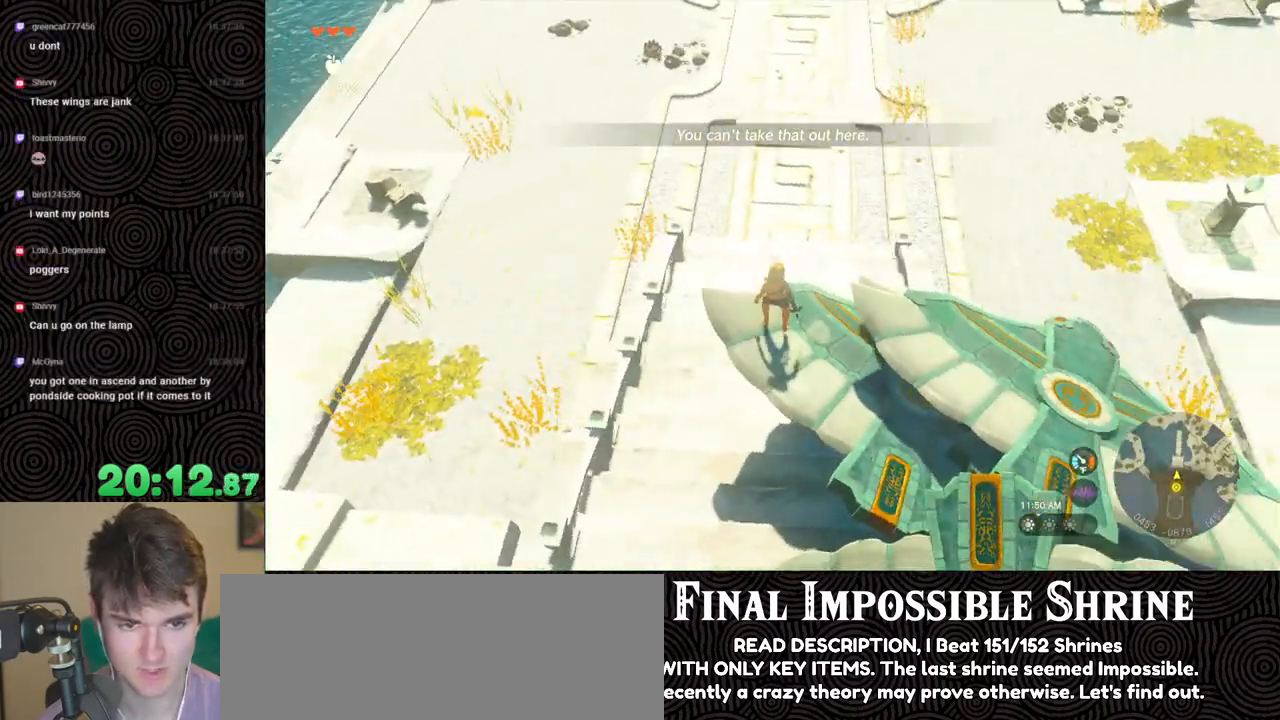
{"buttons": [], "left_stick": "center", "right_stick": "center", "events": [[17, "DPAD_LEFT", "down"], [183, "X", "down"], [250, "DPAD_LEFT", "up"], [317, "X", "up"], [350, "DPAD_UP", "up"]]}
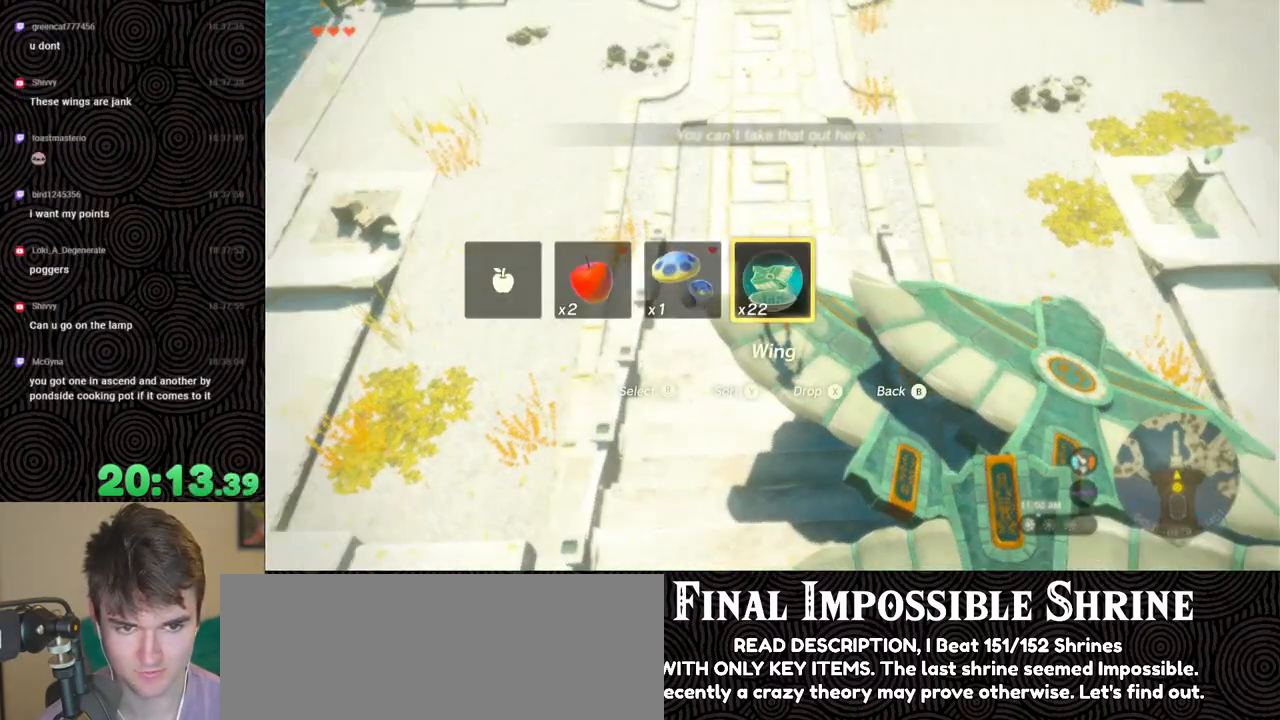
{"buttons": [], "left_stick": "center", "right_stick": "right", "events": [[83, "right_stick", "right"], [283, "left_stick", "up"], [417, "left_stick", "center"]]}
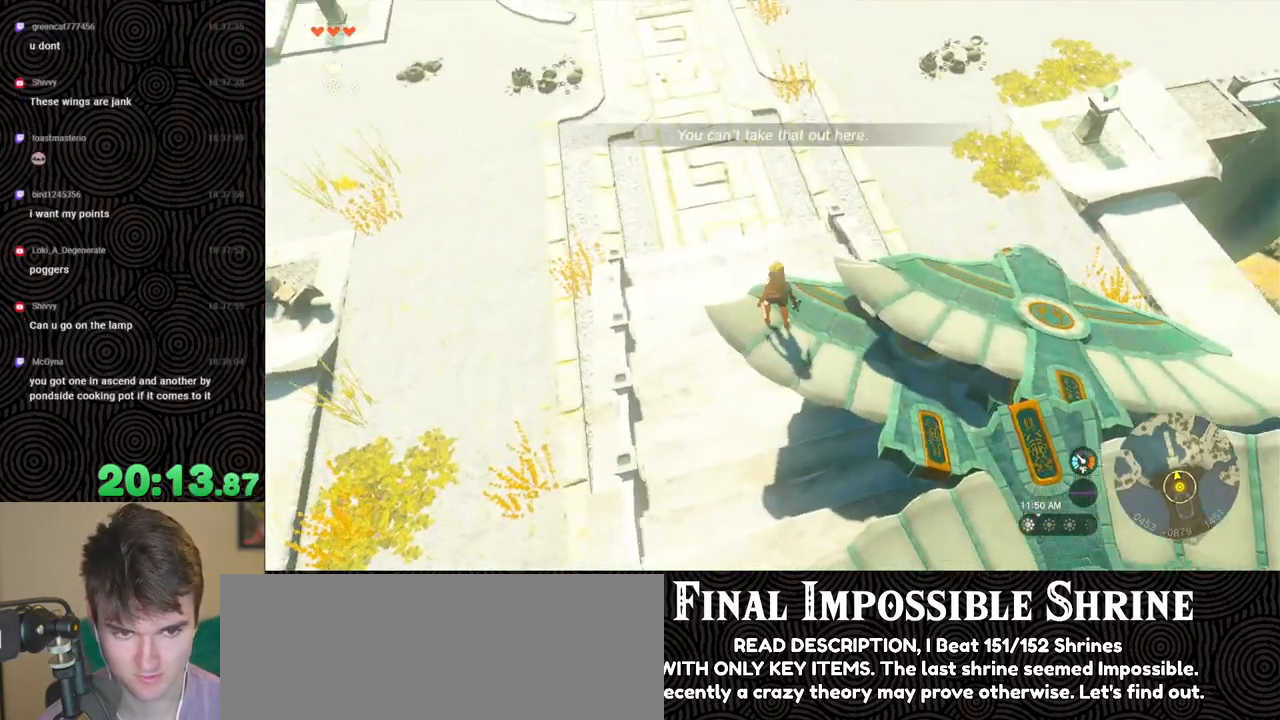
{"buttons": [], "left_stick": "up-right", "right_stick": "center", "events": [[250, "right_stick", "center"], [400, "left_stick", "up-right"]]}
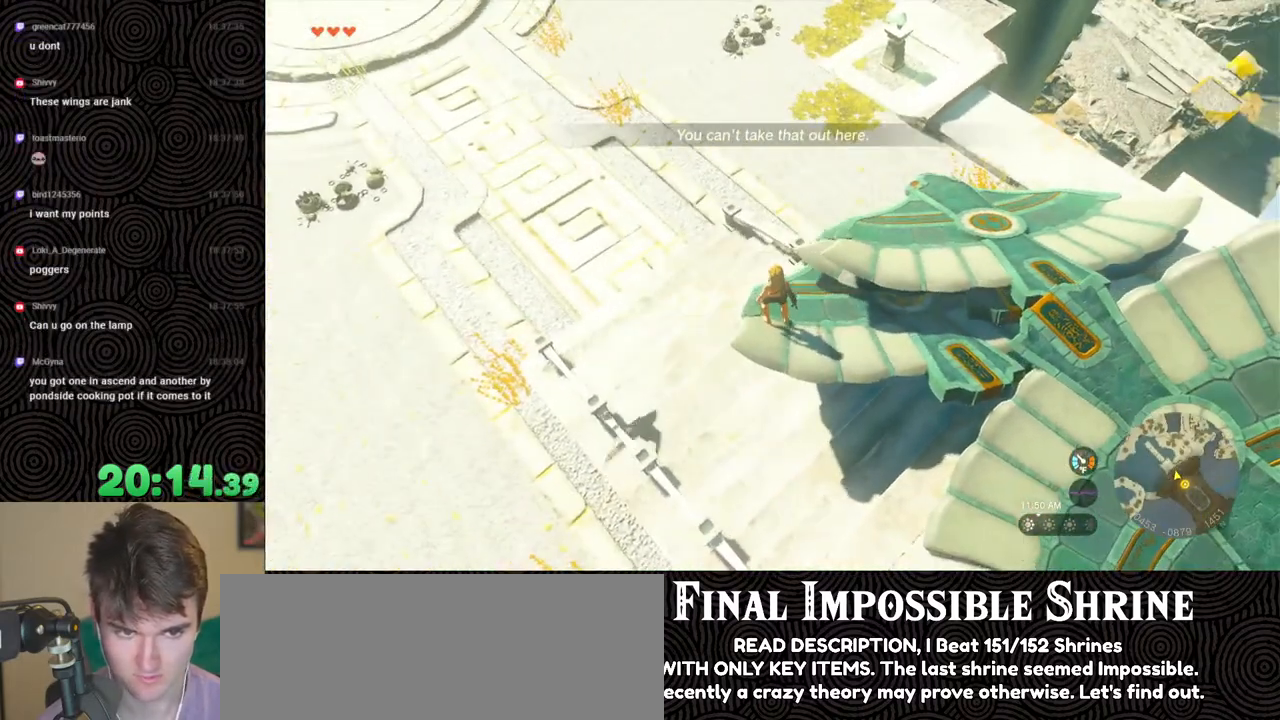
{"buttons": [], "left_stick": "up", "right_stick": "center", "events": [[217, "left_stick", "center"], [450, "left_stick", "up"]]}
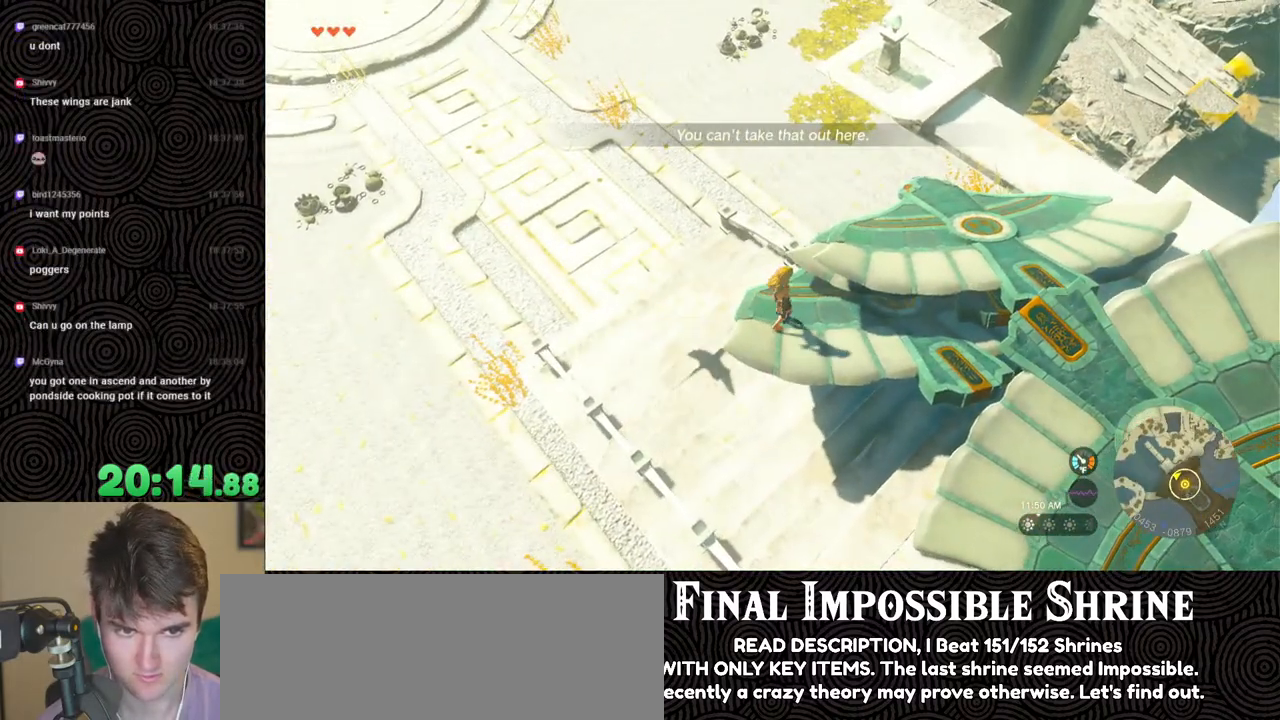
{"buttons": [], "left_stick": "up-right", "right_stick": "left", "events": [[150, "left_stick", "center"], [233, "right_stick", "left"], [350, "left_stick", "up-right"]]}
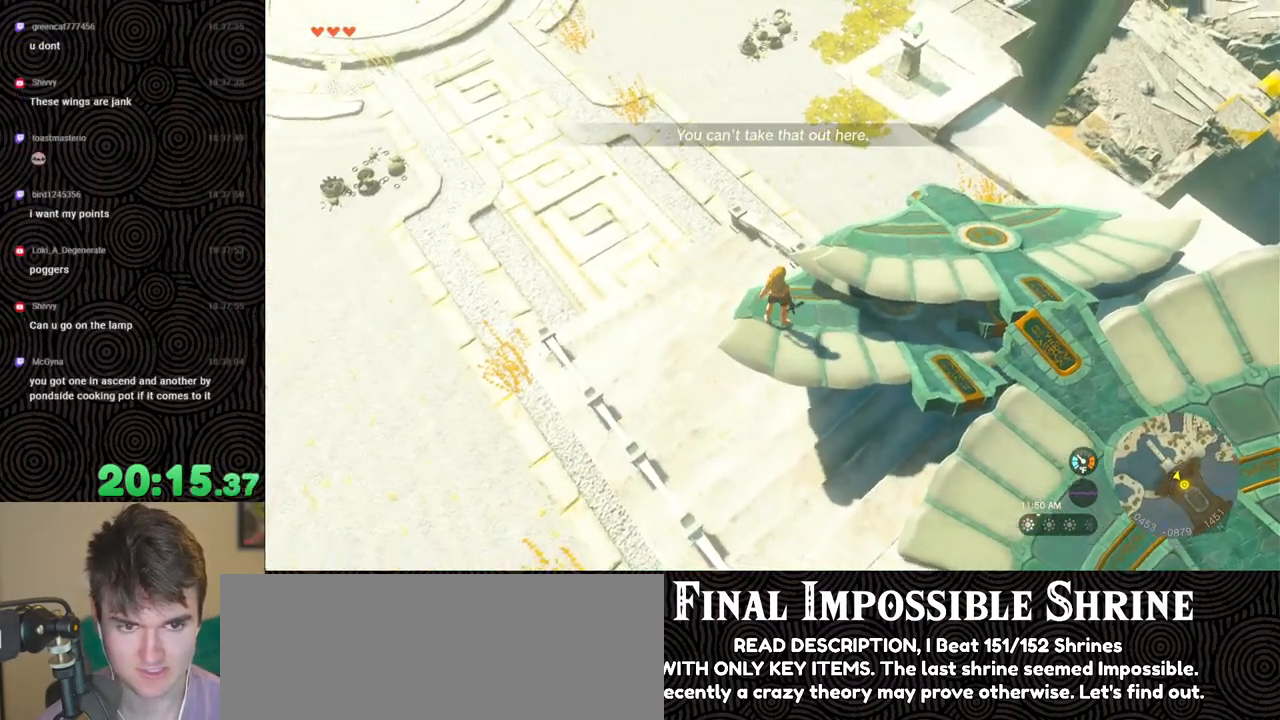
{"buttons": [], "left_stick": "center", "right_stick": "center", "events": [[17, "left_stick", "center"], [33, "right_stick", "center"], [183, "left_stick", "up"], [267, "left_stick", "up-right"], [467, "left_stick", "center"]]}
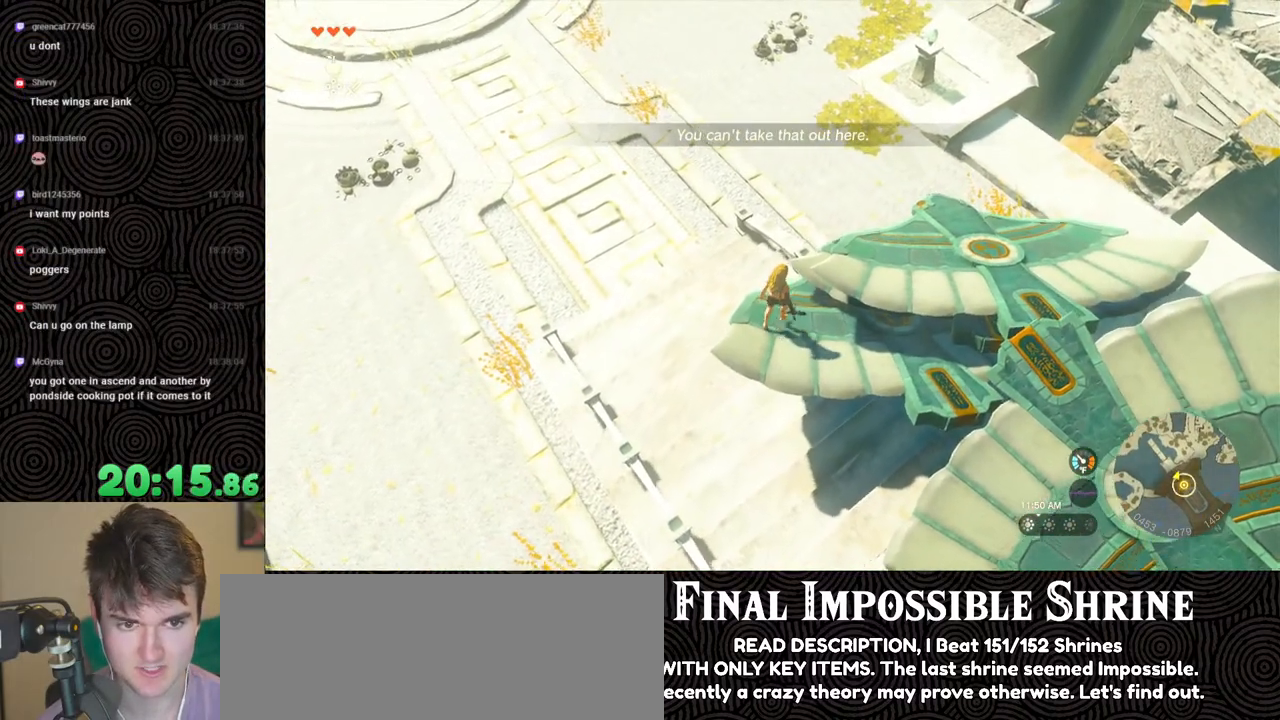
{"buttons": [], "left_stick": "center", "right_stick": "center", "events": [[117, "right_stick", "left"], [217, "left_stick", "up"], [383, "left_stick", "center"], [483, "right_stick", "center"]]}
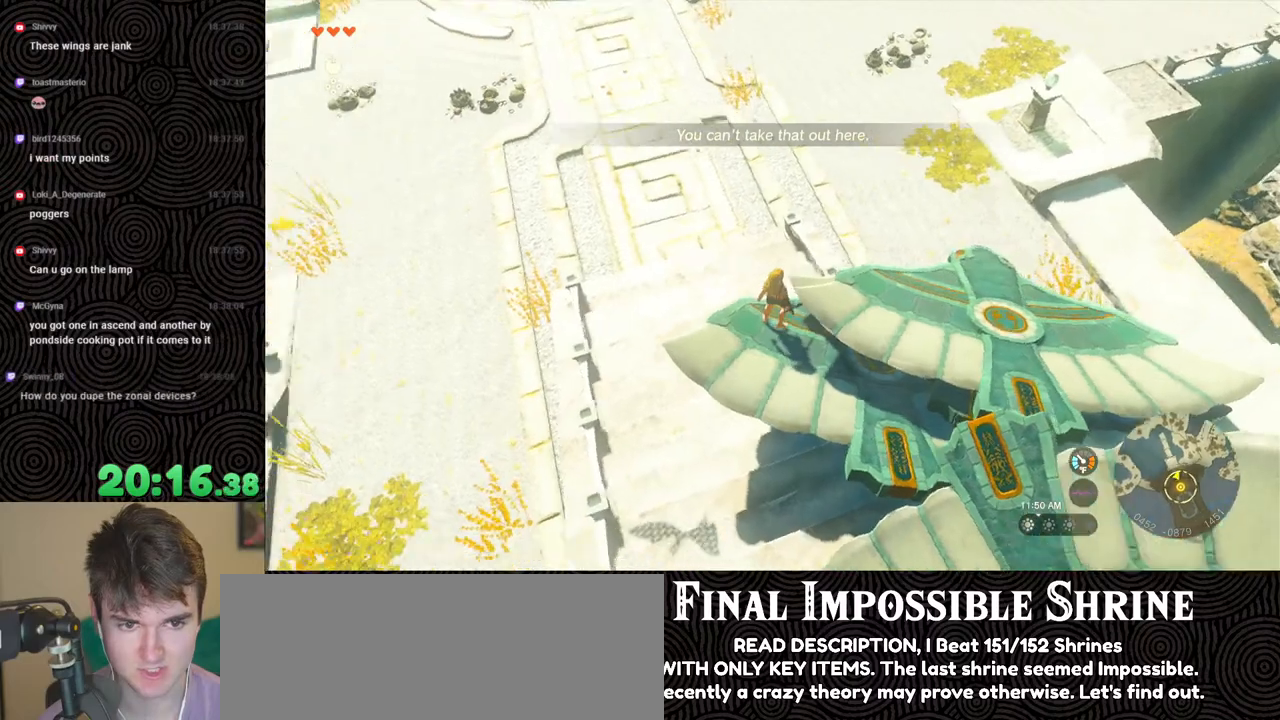
{"buttons": [], "left_stick": "center", "right_stick": "center", "events": [[50, "DPAD_UP", "down"], [267, "X", "down"], [400, "X", "up"], [417, "DPAD_UP", "up"]]}
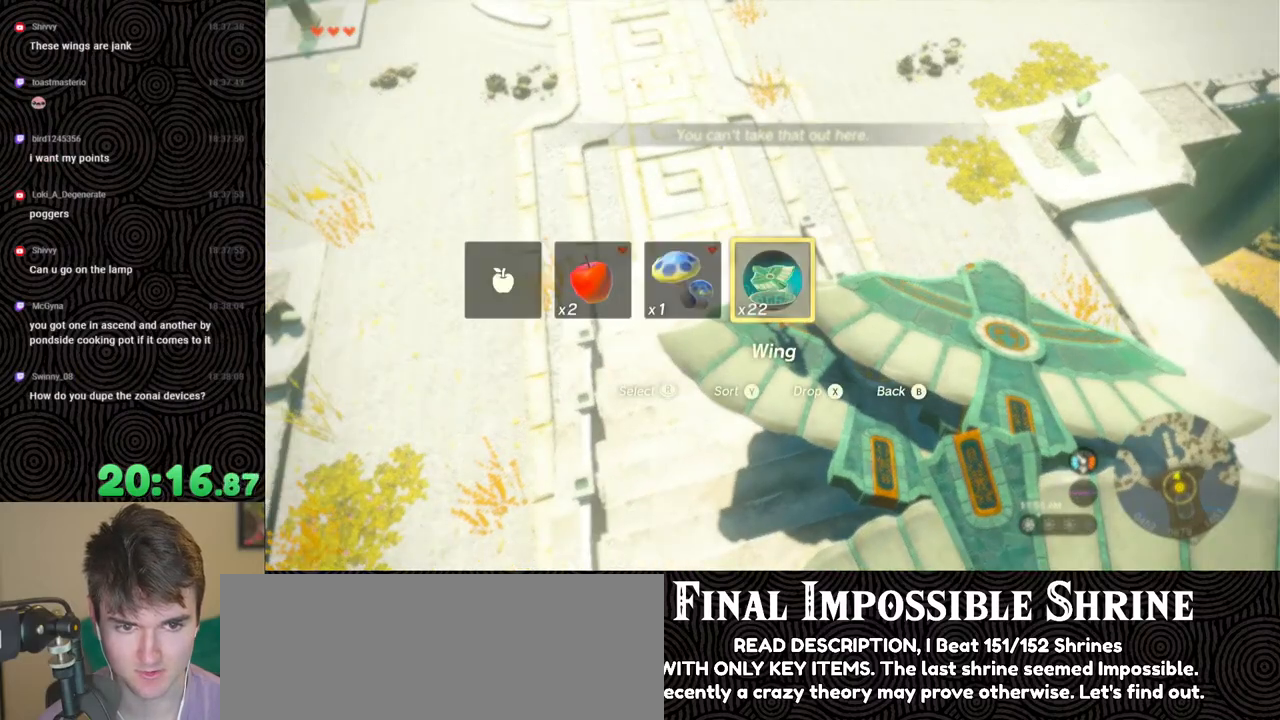
{"buttons": [], "left_stick": "center", "right_stick": "right", "events": [[267, "right_stick", "right"]]}
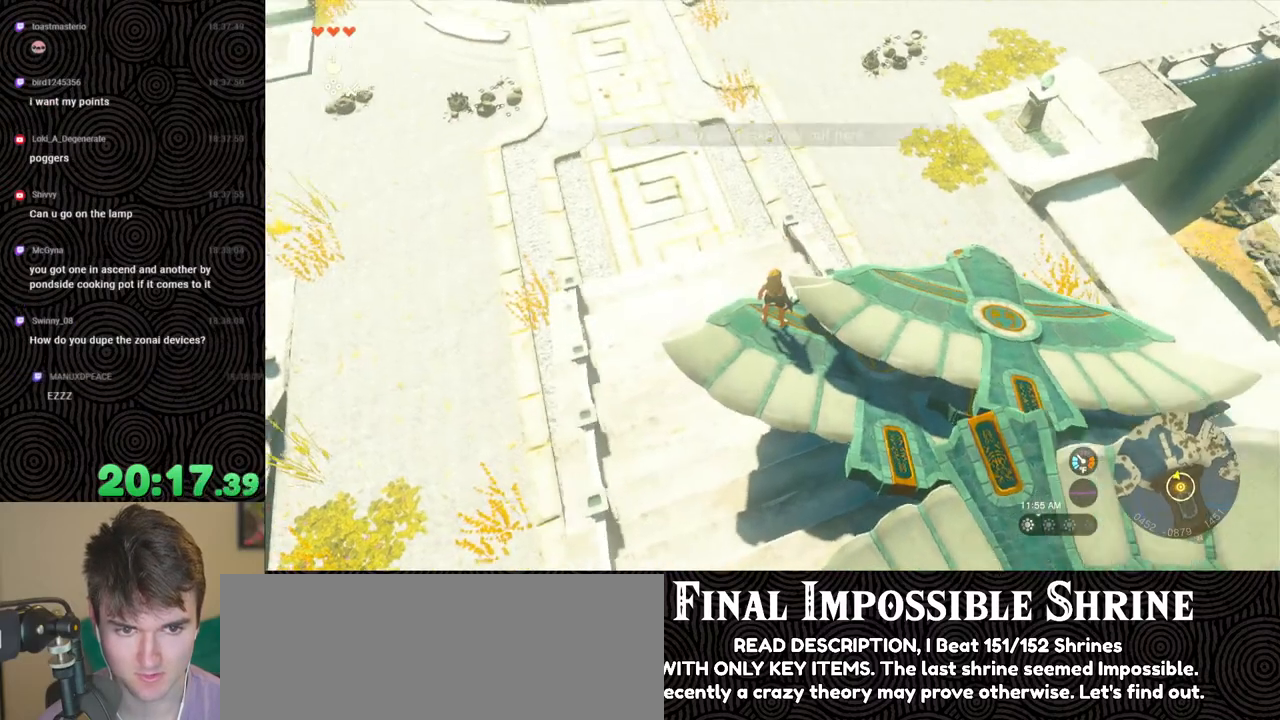
{"buttons": [], "left_stick": "center", "right_stick": "up", "events": [[167, "right_stick", "up"]]}
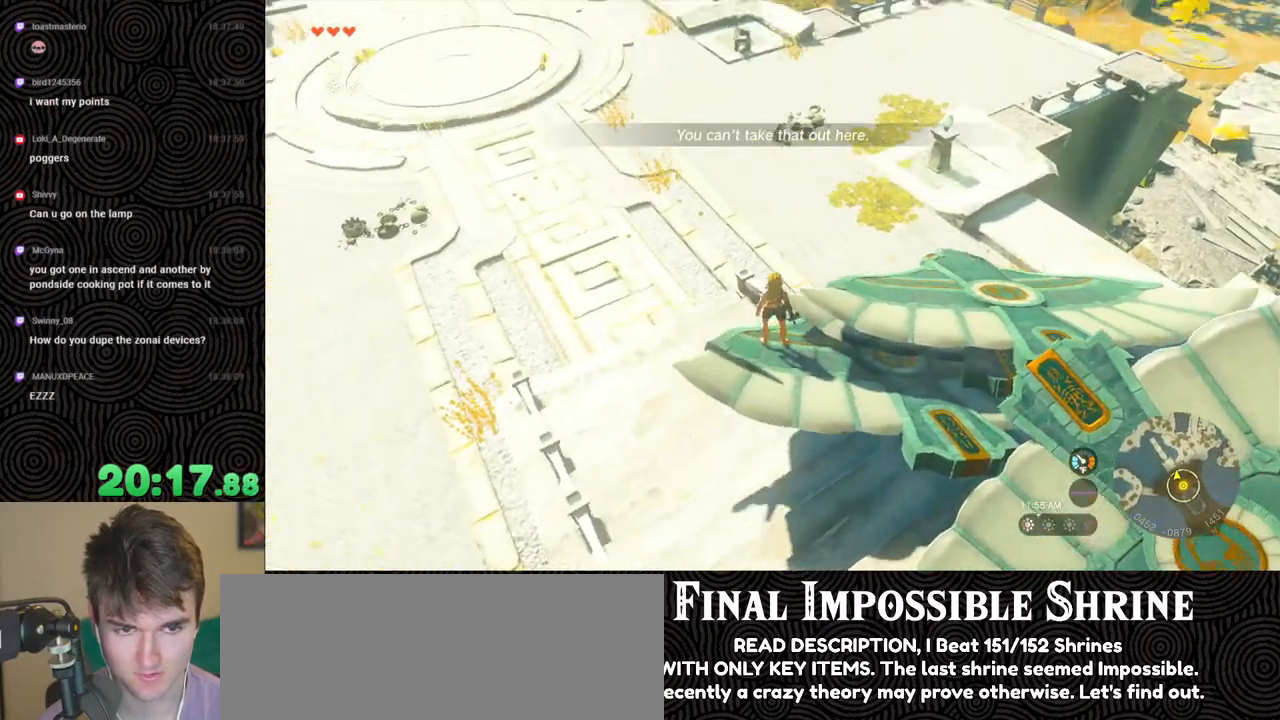
{"buttons": [], "left_stick": "center", "right_stick": "up", "events": []}
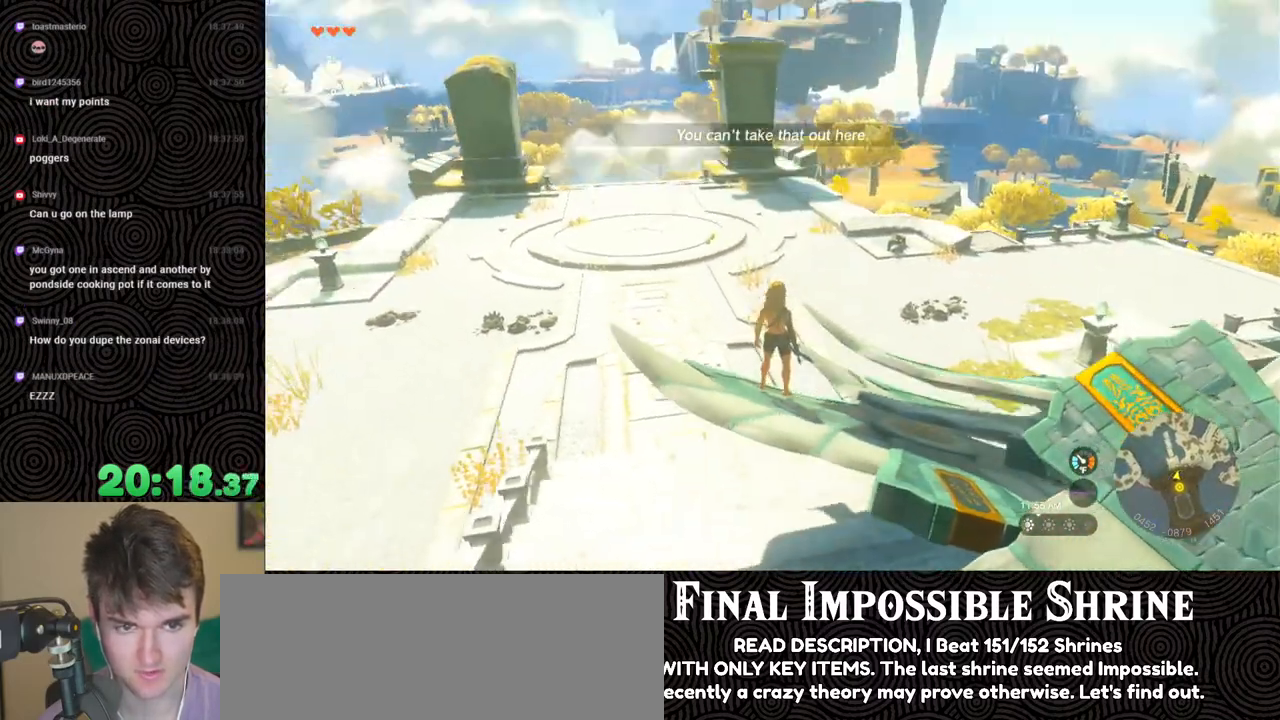
{"buttons": [], "left_stick": "center", "right_stick": "up", "events": []}
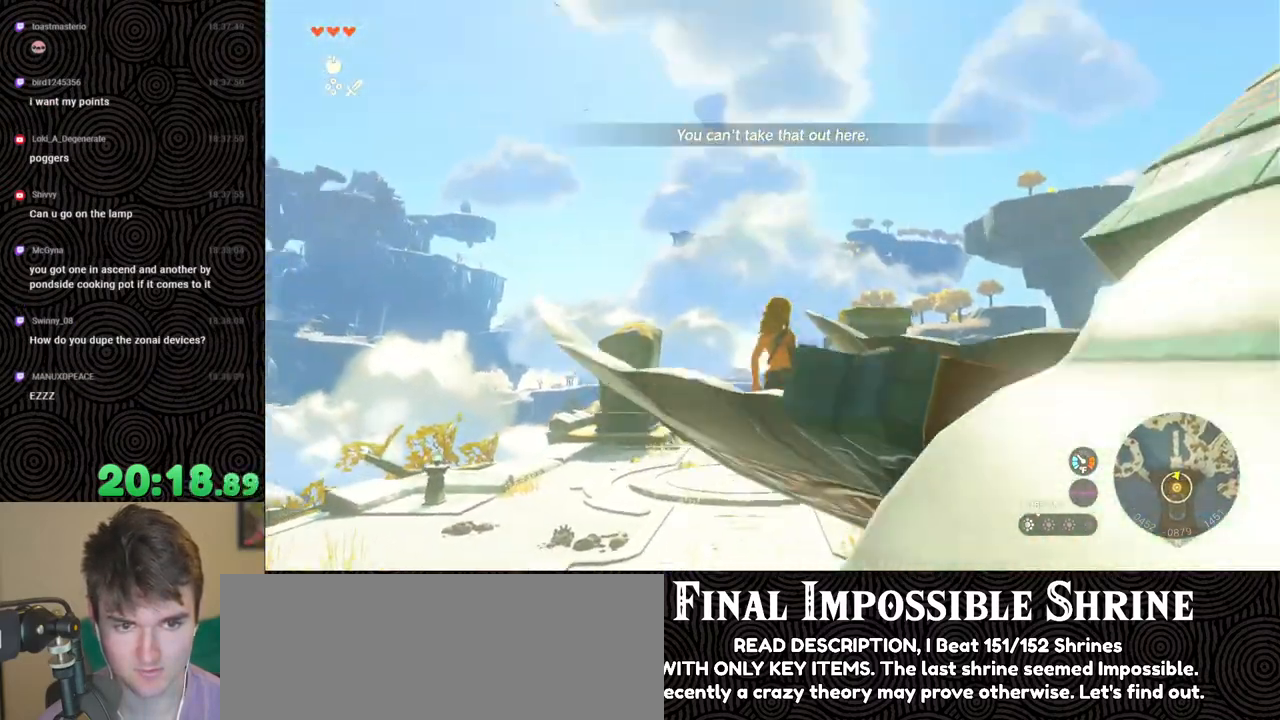
{"buttons": [], "left_stick": "center", "right_stick": "center", "events": [[467, "right_stick", "center"]]}
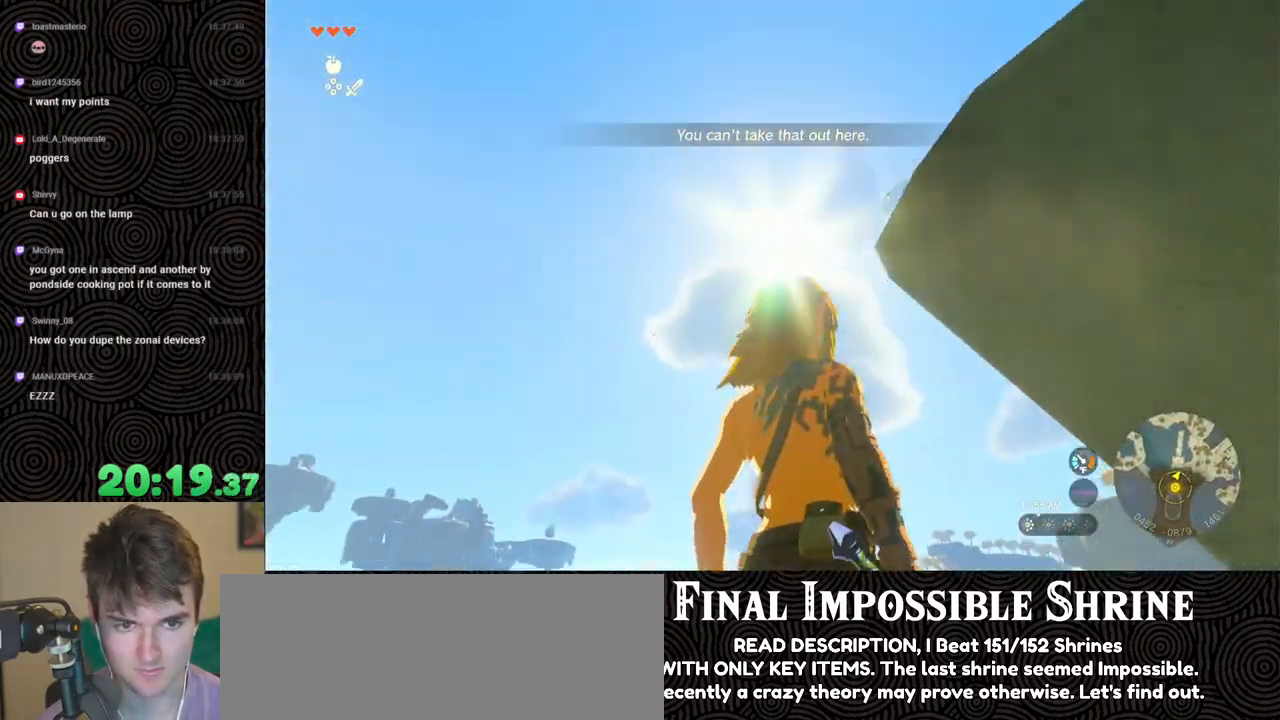
{"buttons": [], "left_stick": "center", "right_stick": "center", "events": [[83, "START", "down"], [233, "START", "up"]]}
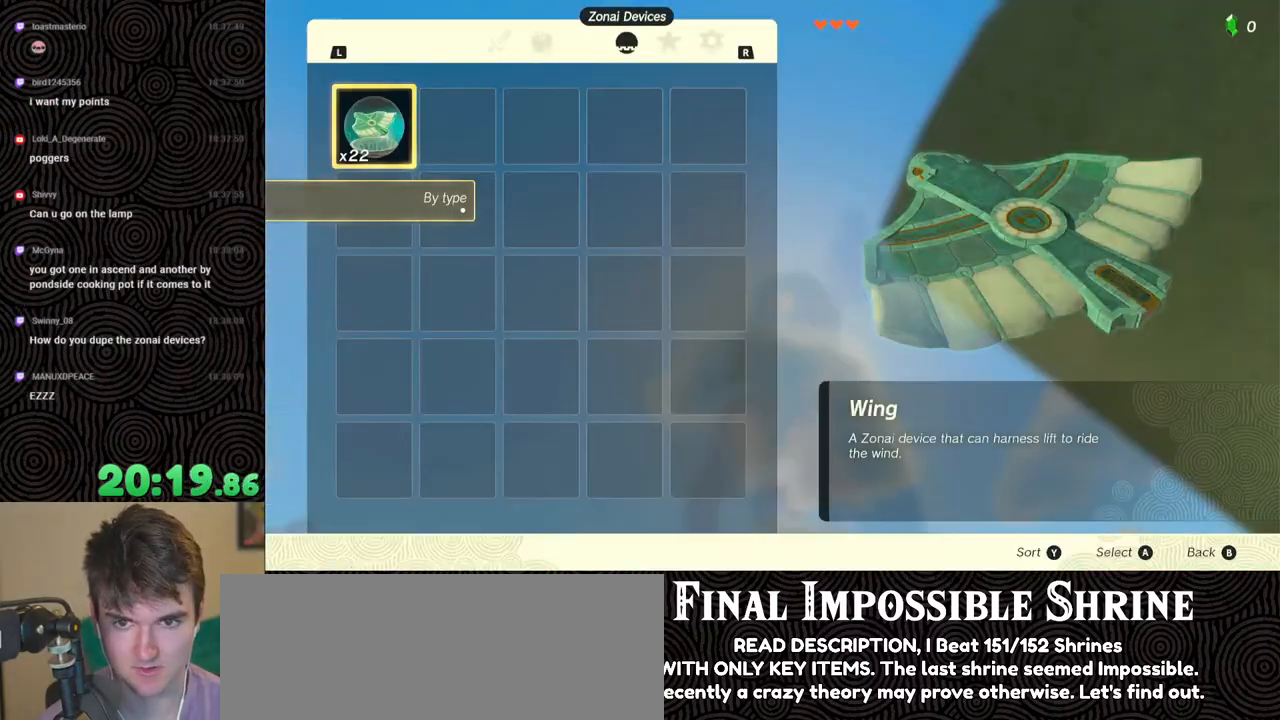
{"buttons": ["B", "Y"], "left_stick": "center", "right_stick": "center", "events": [[17, "A", "down"], [83, "A", "up"], [133, "A", "down"], [217, "A", "up"], [400, "B", "down"], [400, "Y", "down"]]}
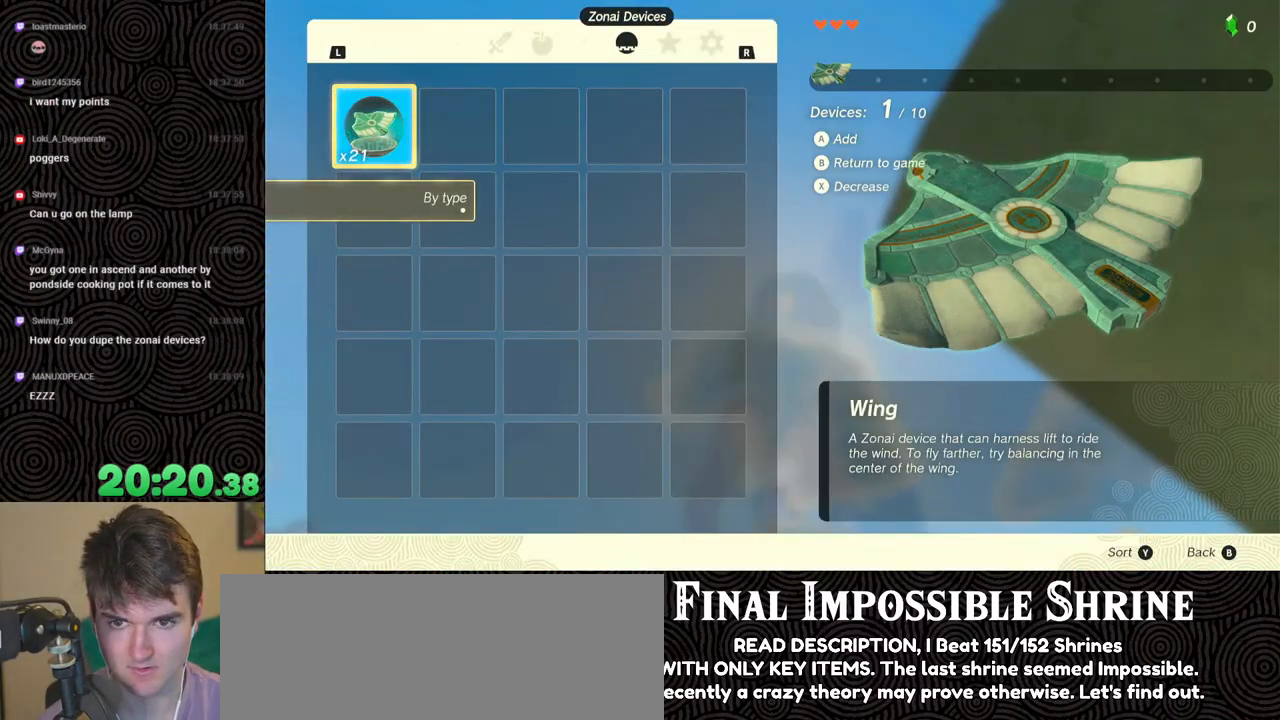
{"buttons": [], "left_stick": "center", "right_stick": "down-right", "events": [[67, "B", "up"], [83, "Y", "up"], [283, "right_stick", "down-right"]]}
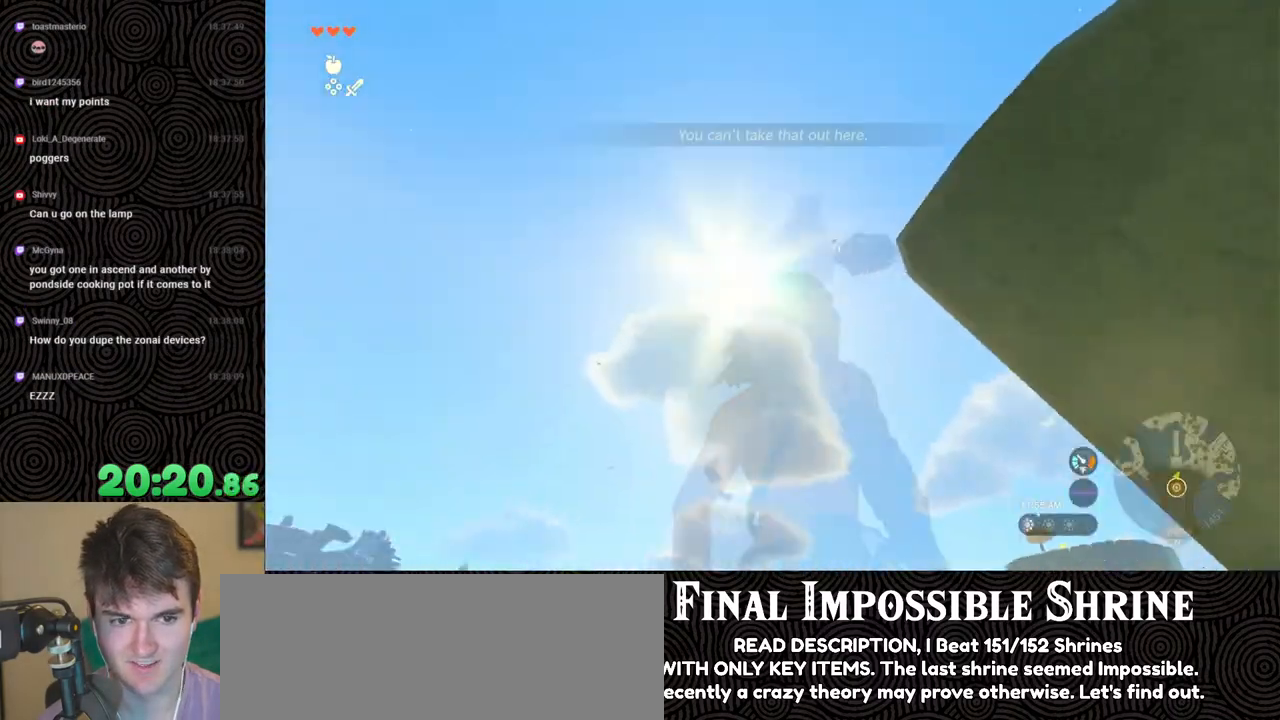
{"buttons": [], "left_stick": "center", "right_stick": "down-right", "events": []}
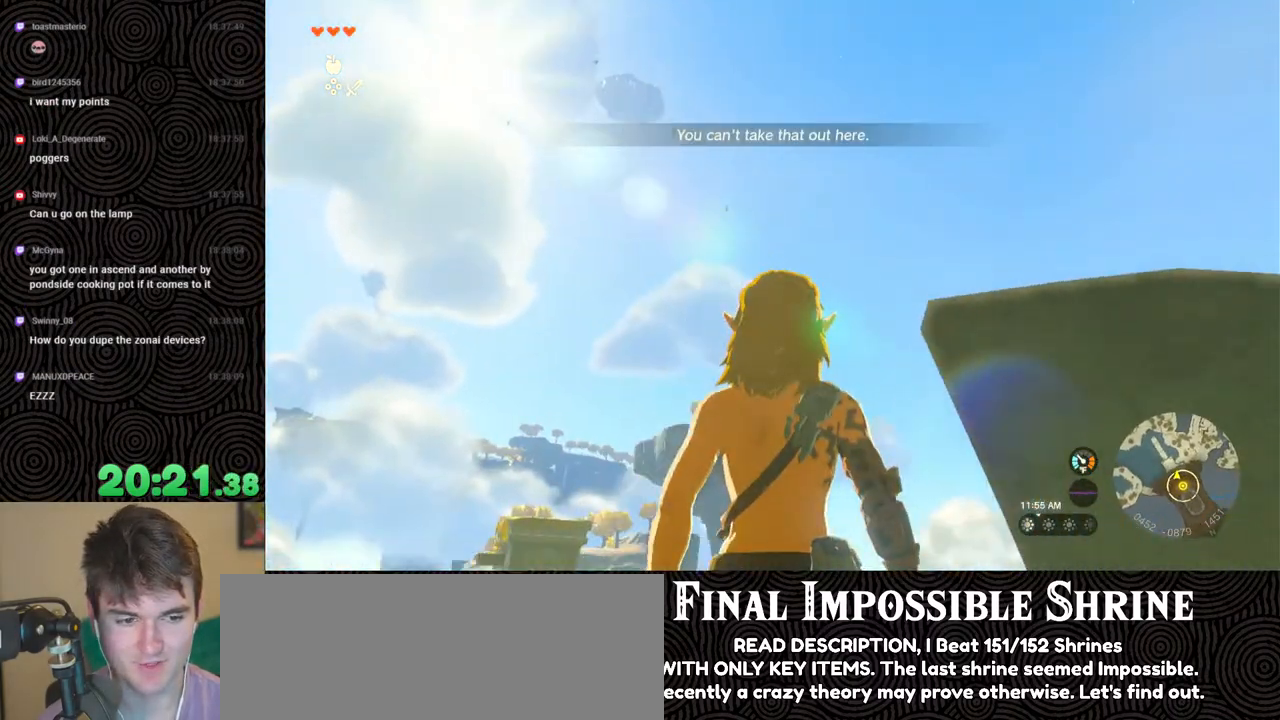
{"buttons": [], "left_stick": "center", "right_stick": "down-right", "events": []}
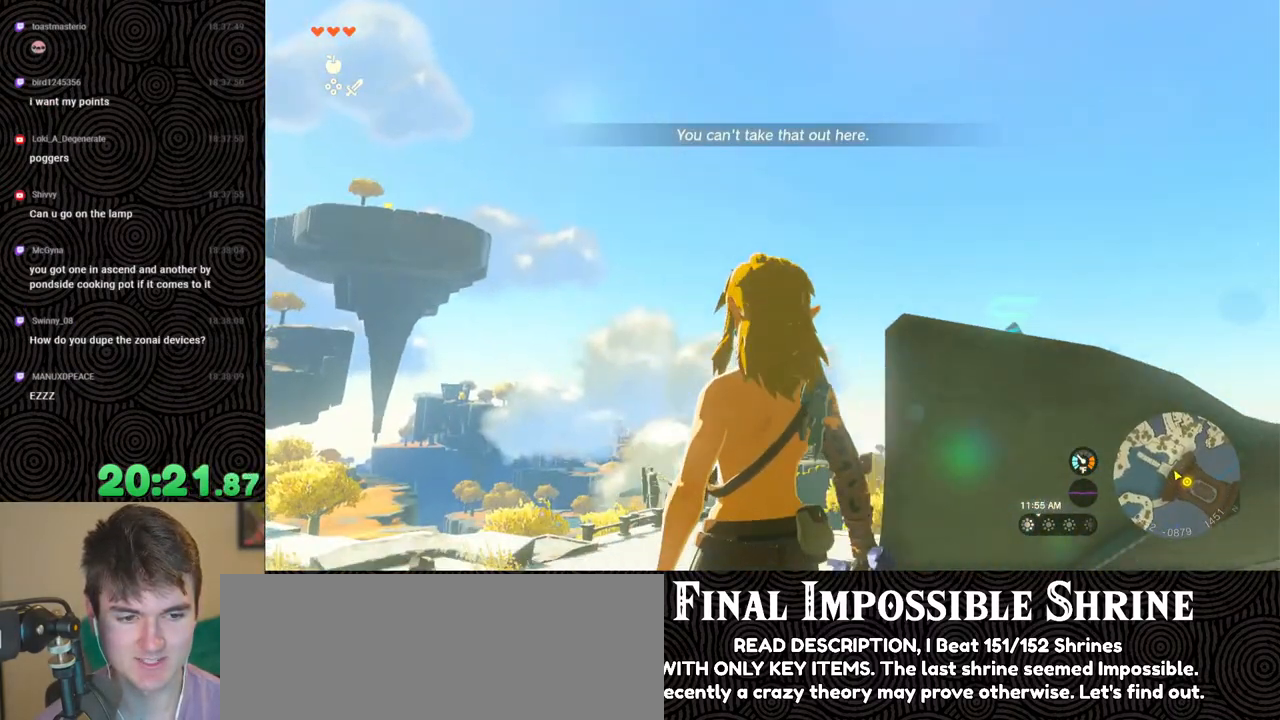
{"buttons": [], "left_stick": "up-right", "right_stick": "down-right", "events": [[400, "left_stick", "up"], [450, "left_stick", "up-right"]]}
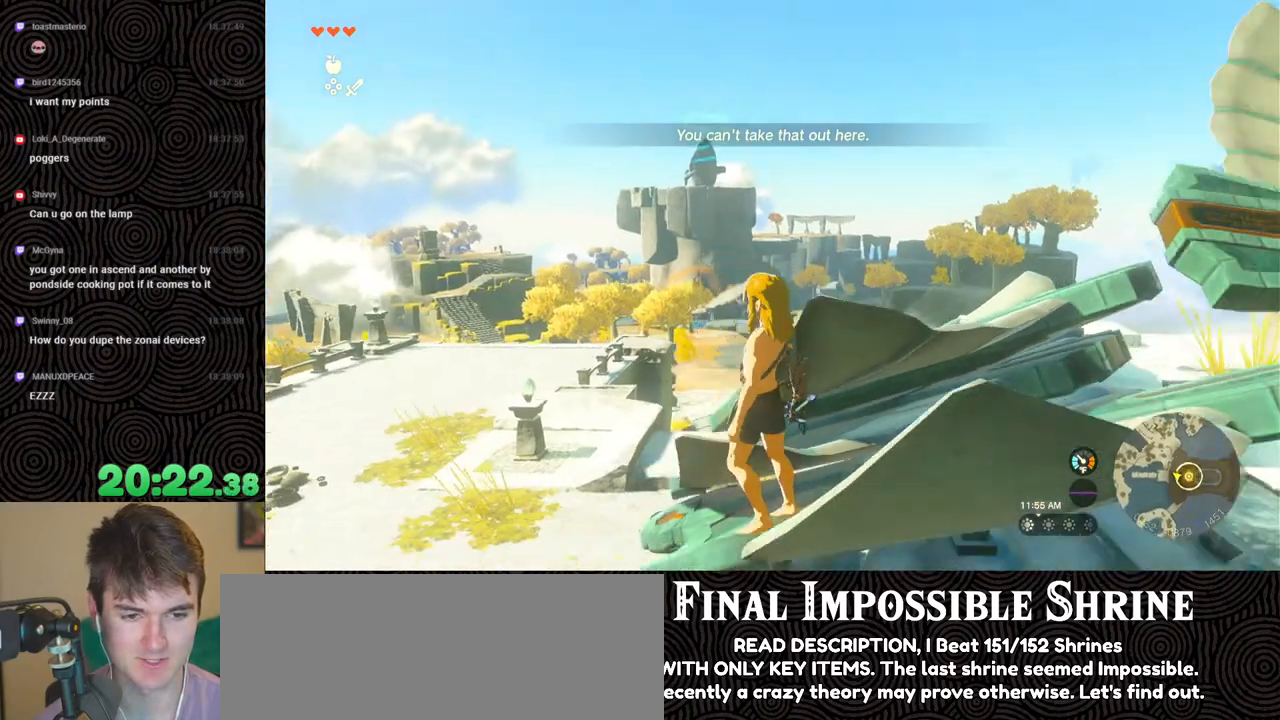
{"buttons": [], "left_stick": "up", "right_stick": "center", "events": [[50, "left_stick", "center"], [250, "right_stick", "center"], [350, "left_stick", "up"]]}
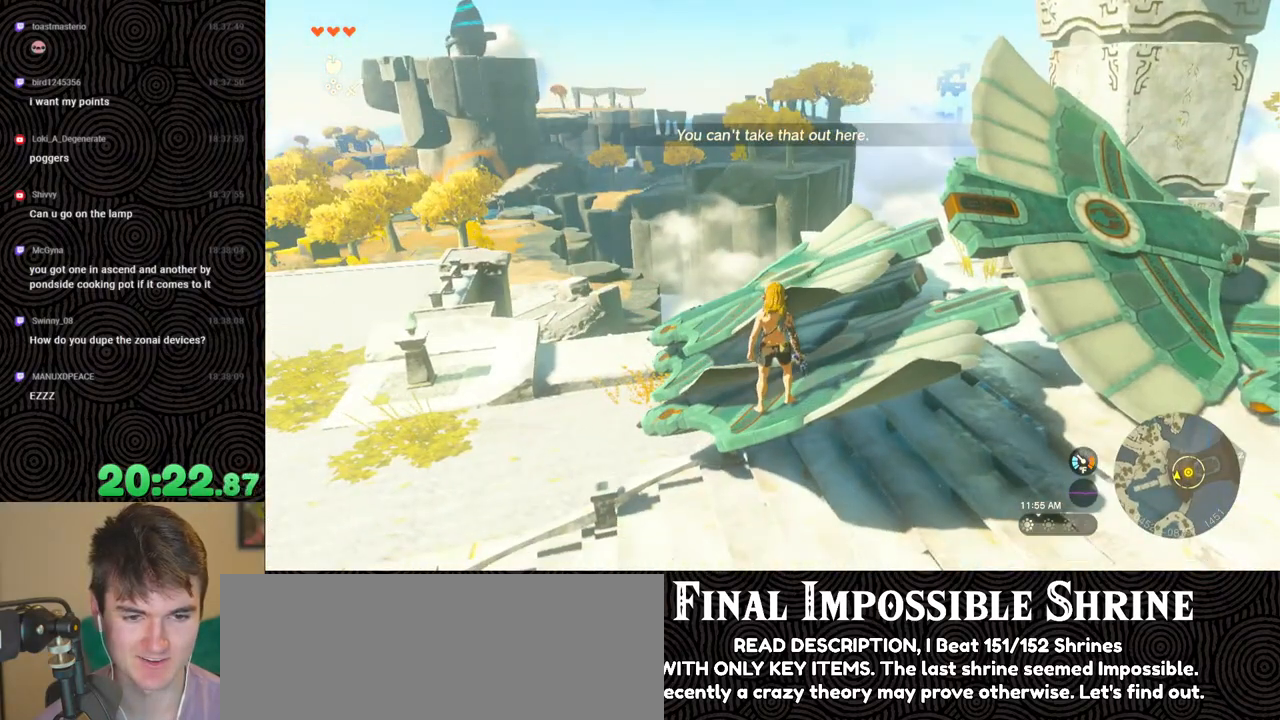
{"buttons": [], "left_stick": "up", "right_stick": "down", "events": [[83, "X", "down"], [183, "X", "up"], [433, "right_stick", "down"]]}
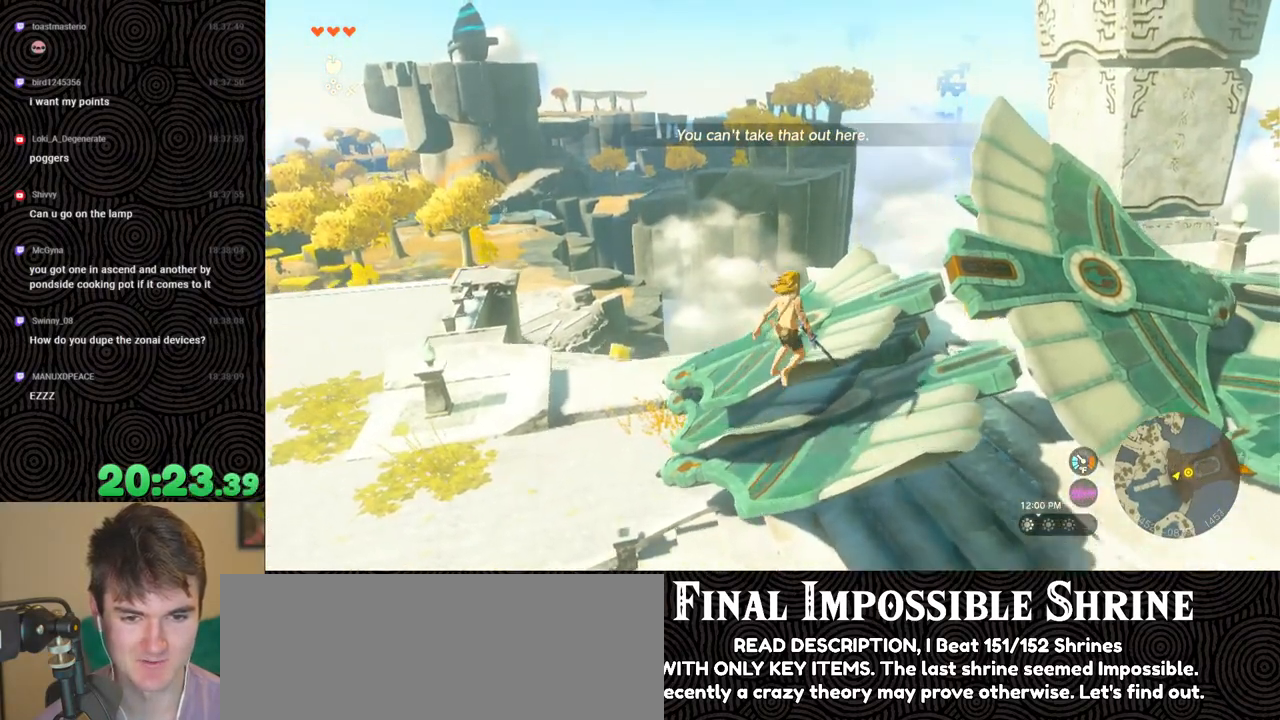
{"buttons": [], "left_stick": "center", "right_stick": "down-left", "events": [[383, "right_stick", "down-left"], [500, "left_stick", "center"]]}
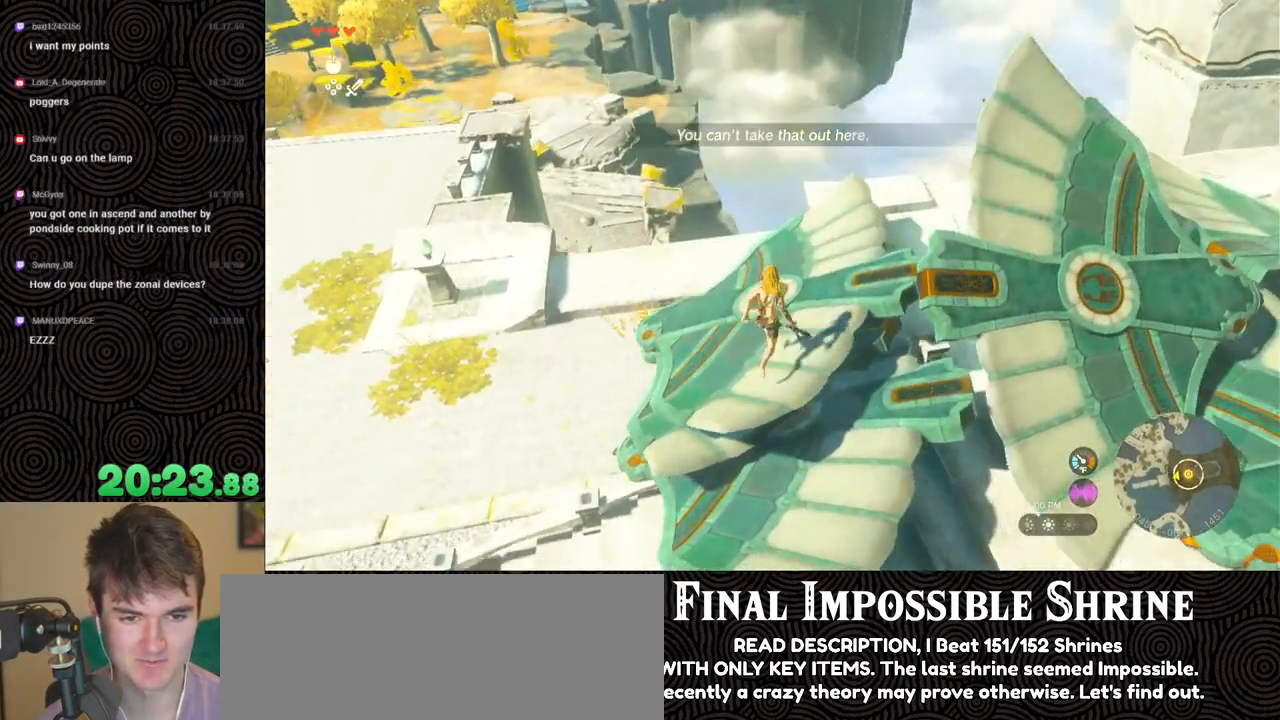
{"buttons": [], "left_stick": "up", "right_stick": "left", "events": [[200, "left_stick", "up"], [300, "right_stick", "left"]]}
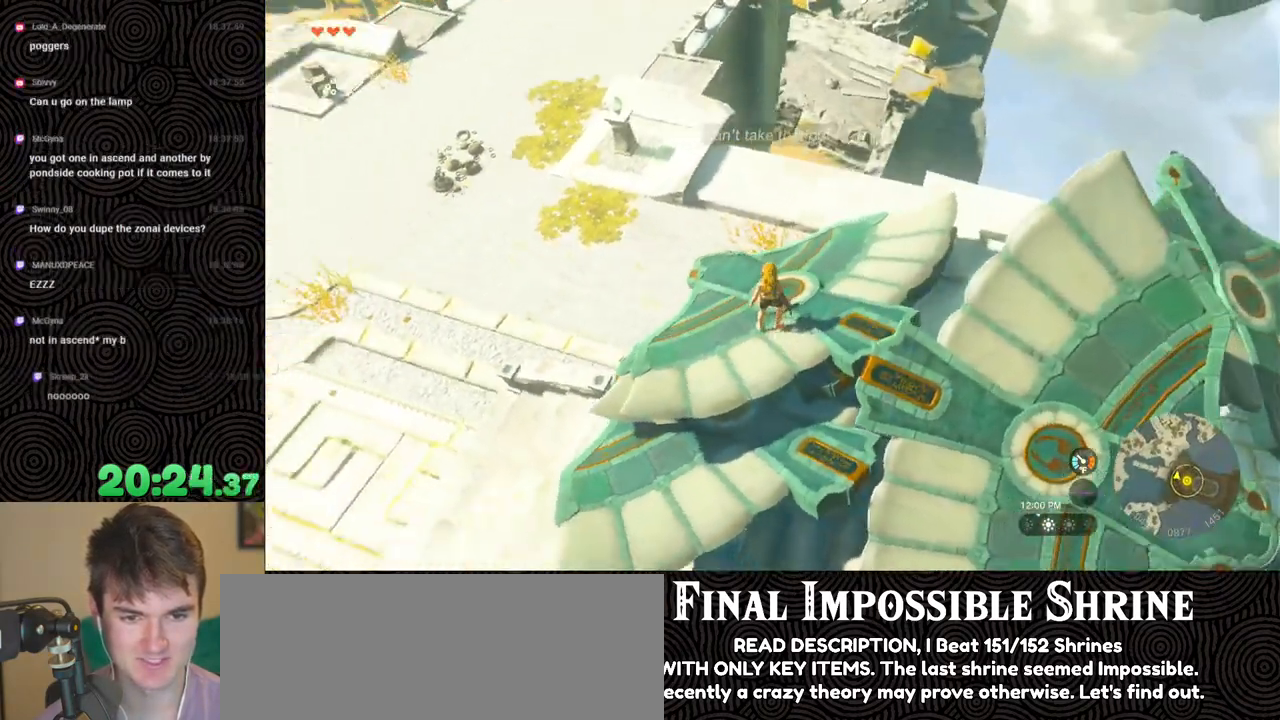
{"buttons": [], "left_stick": "center", "right_stick": "center", "events": [[433, "right_stick", "center"], [467, "left_stick", "center"]]}
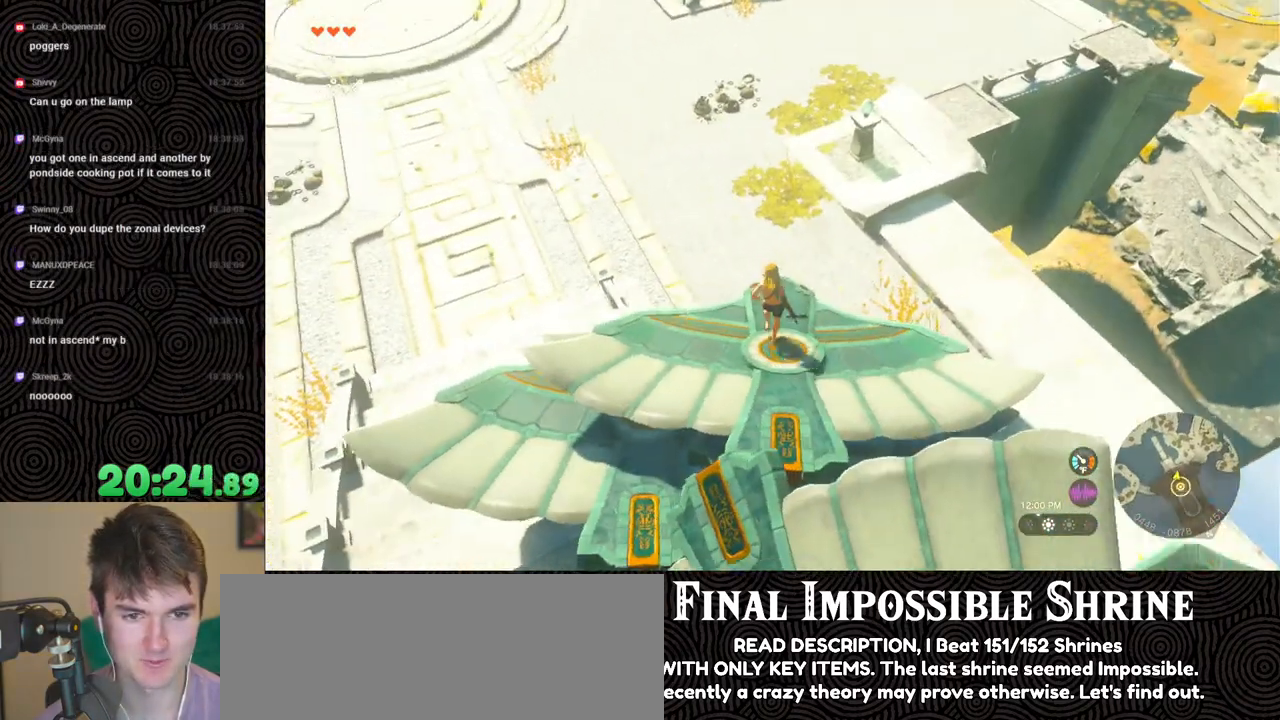
{"buttons": [], "left_stick": "center", "right_stick": "center", "events": [[150, "DPAD_UP", "down"], [350, "X", "down"], [500, "DPAD_UP", "up"], [500, "X", "up"]]}
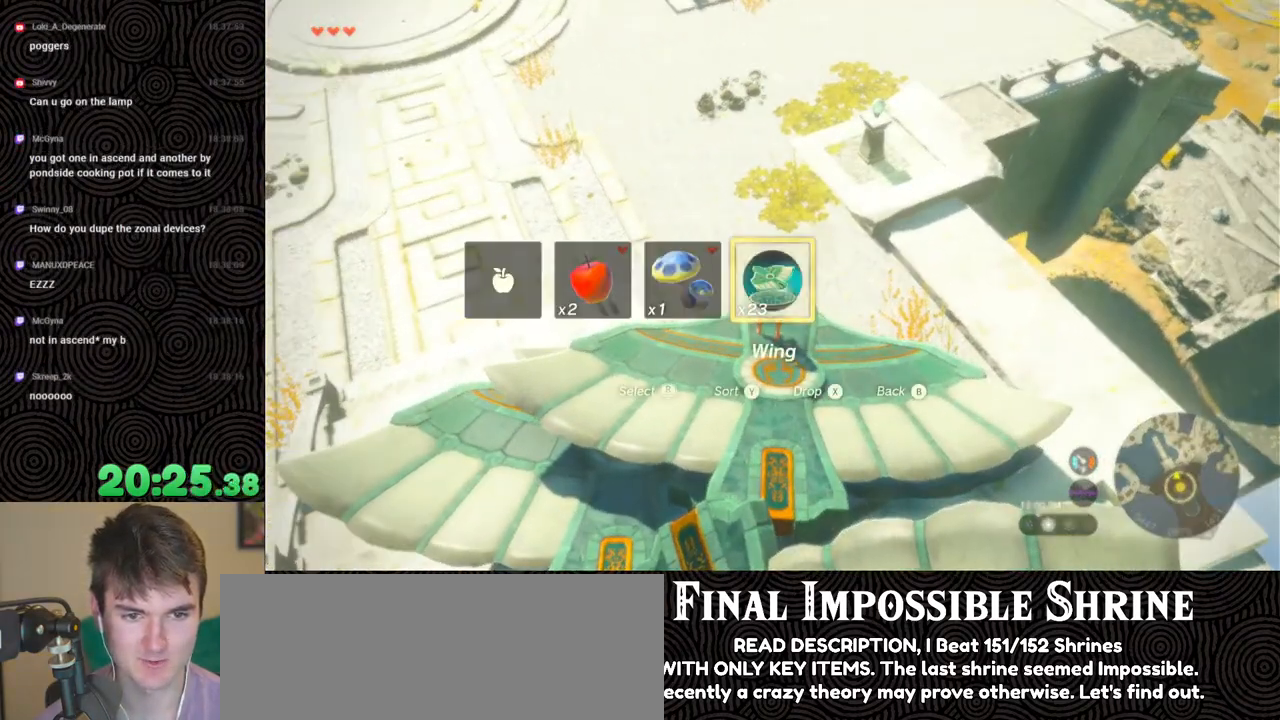
{"buttons": [], "left_stick": "center", "right_stick": "center", "events": [[317, "left_stick", "up"], [467, "left_stick", "center"]]}
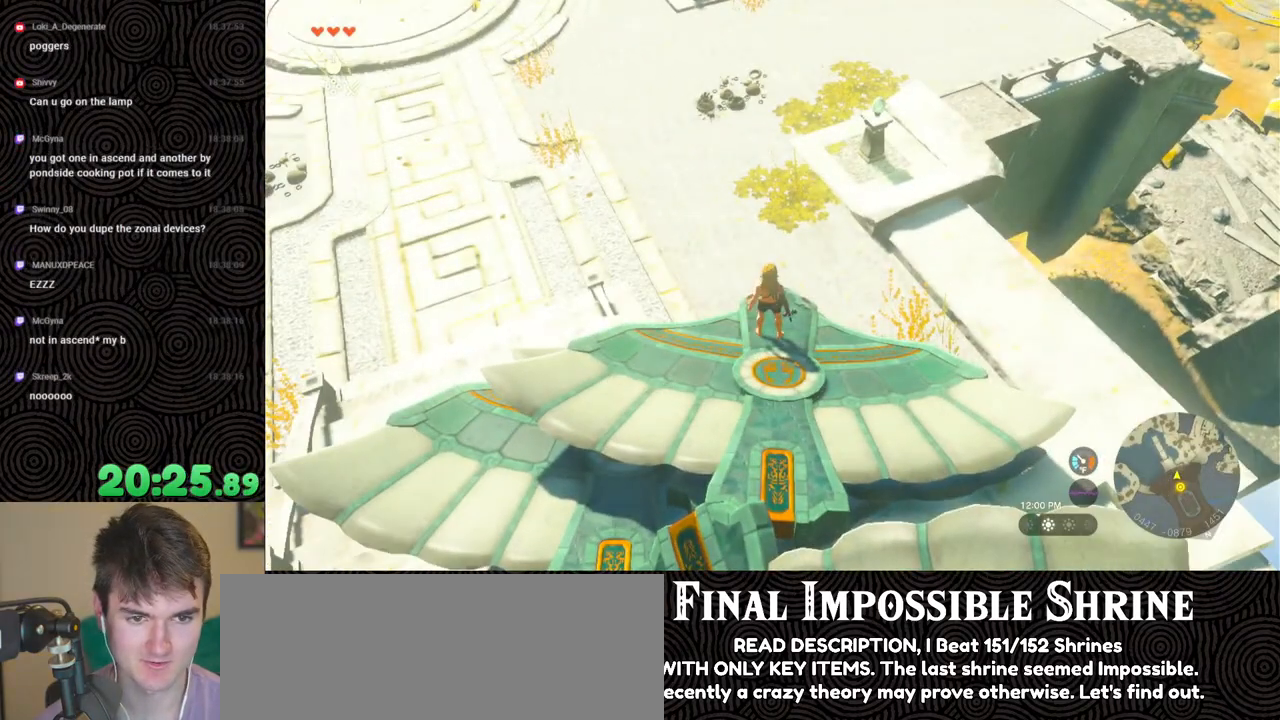
{"buttons": [], "left_stick": "center", "right_stick": "center", "events": [[200, "left_stick", "up"], [400, "left_stick", "center"]]}
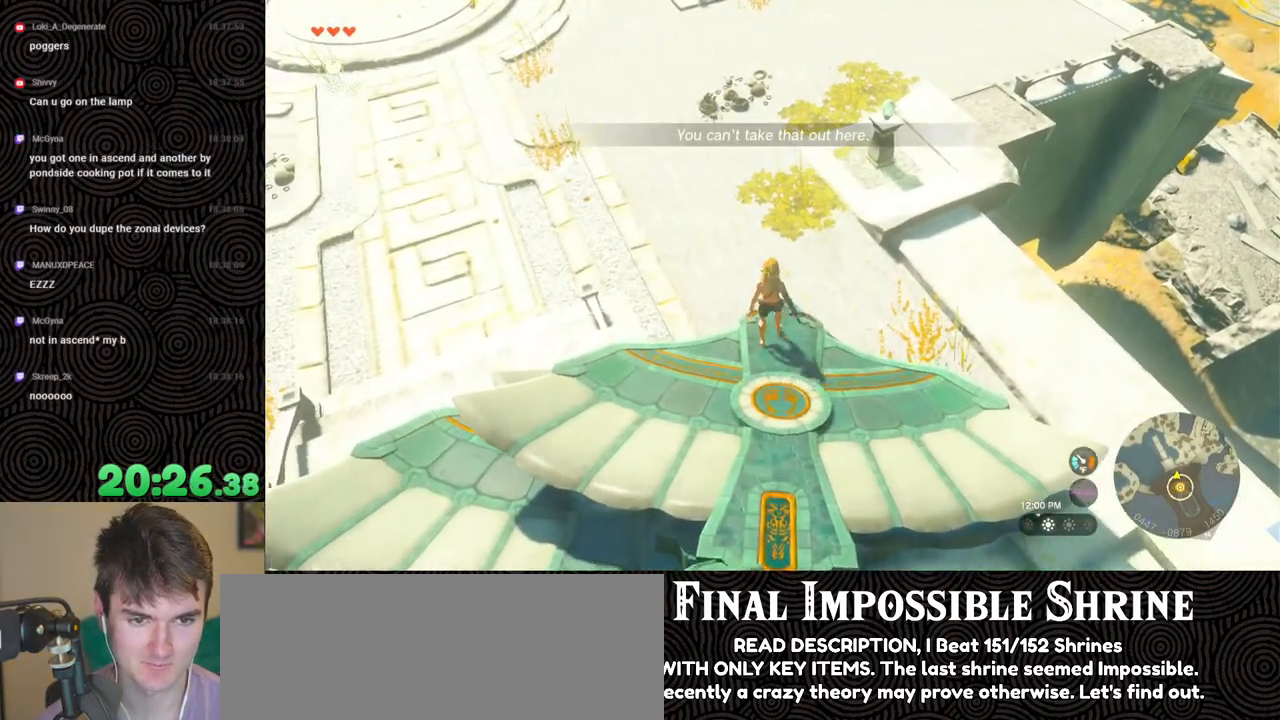
{"buttons": ["DPAD_UP"], "left_stick": "center", "right_stick": "center", "events": [[250, "right_stick", "up-left"], [317, "DPAD_UP", "down"], [350, "right_stick", "center"]]}